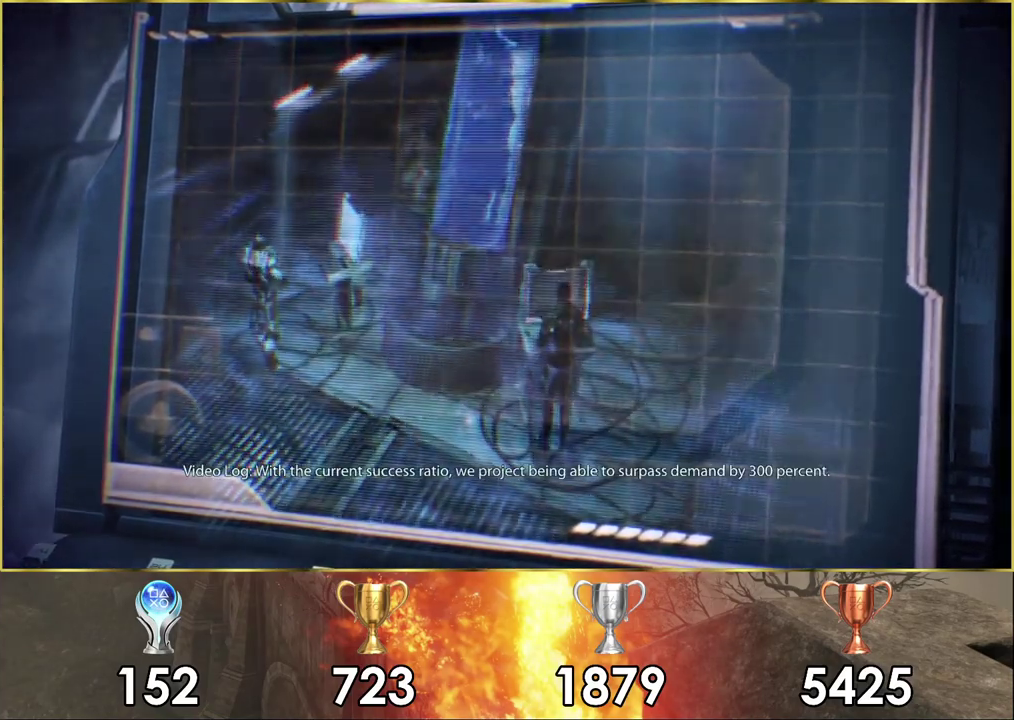
Gameplay with a controller (PlayStation layout); each line is a JSON object with the inputs held at the frame after it (dt_ms = milliseconds from this image to that frame). "events" lists button and stick changes between this image and that frame as [ms after this image, input, new state], when the widget could be followed in between. Not read: L1.
{"dt_ms": 400, "buttons": ["SQUARE"], "left_stick": "center", "right_stick": "center", "events": [[333, "SQUARE", "down"]]}
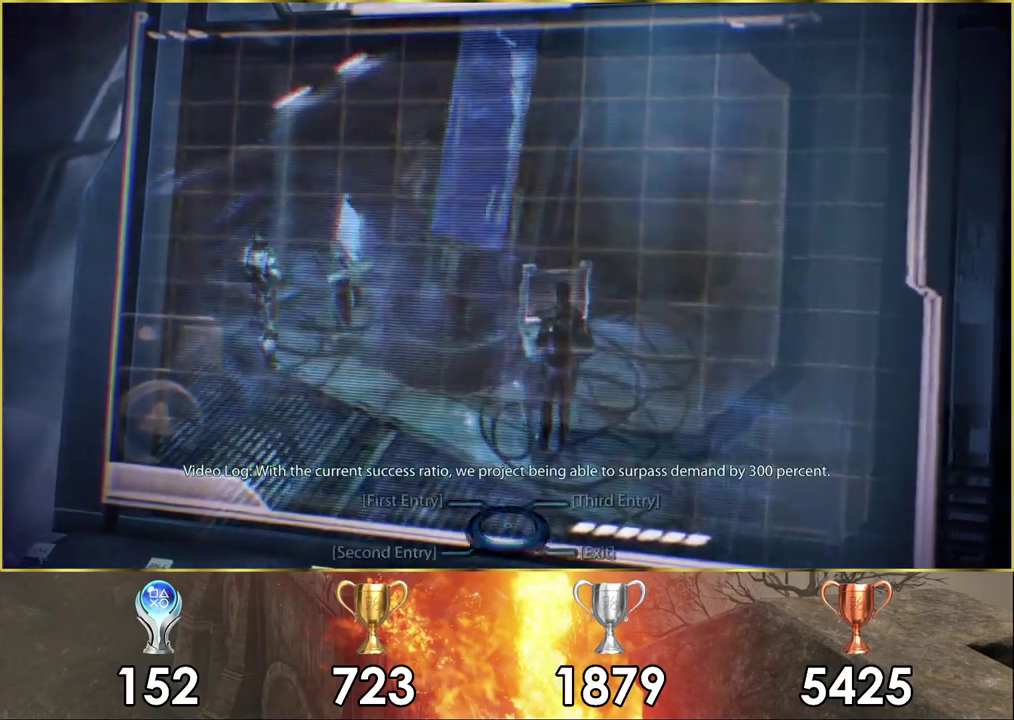
{"dt_ms": 600, "buttons": [], "left_stick": "center", "right_stick": "center", "events": [[83, "SQUARE", "up"]]}
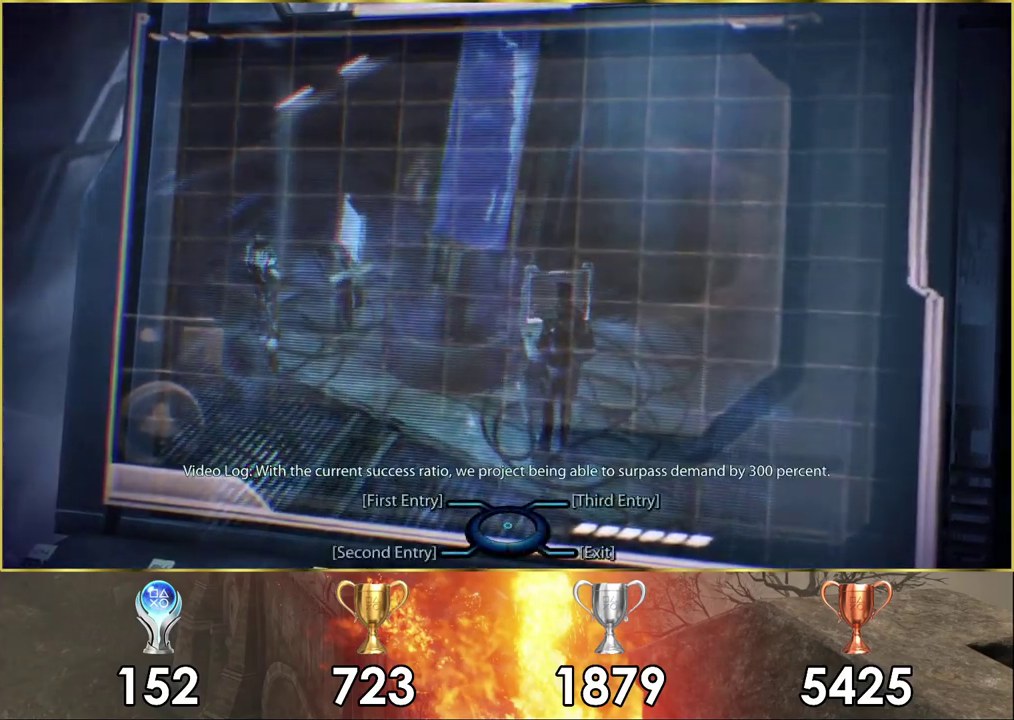
{"dt_ms": 500, "buttons": [], "left_stick": "center", "right_stick": "center", "events": []}
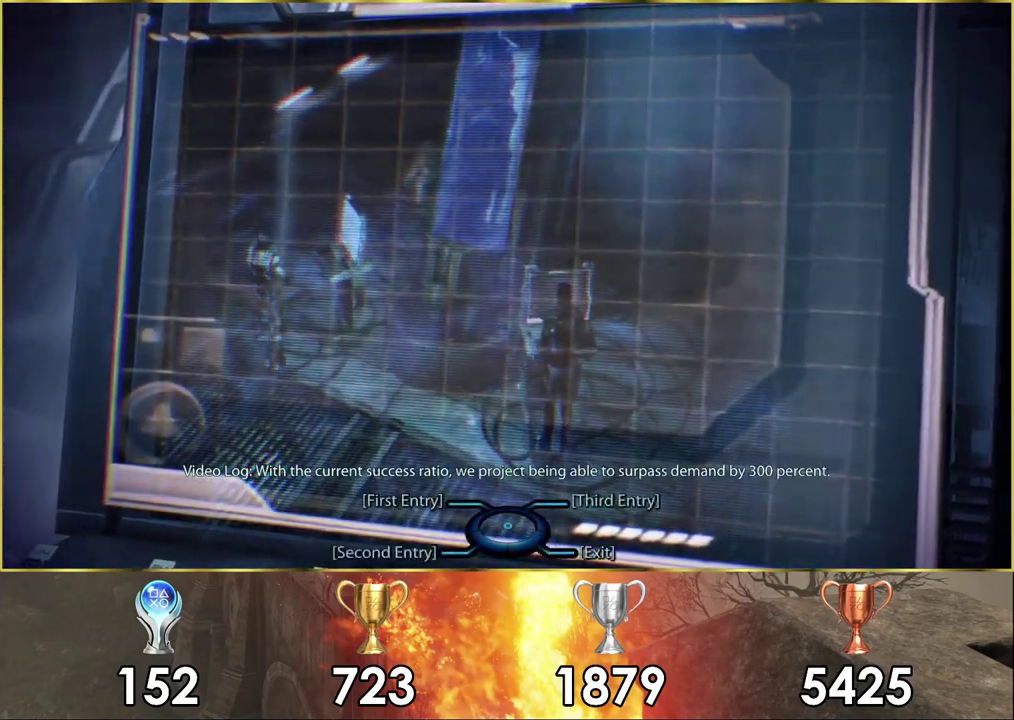
{"dt_ms": 500, "buttons": [], "left_stick": "center", "right_stick": "center", "events": []}
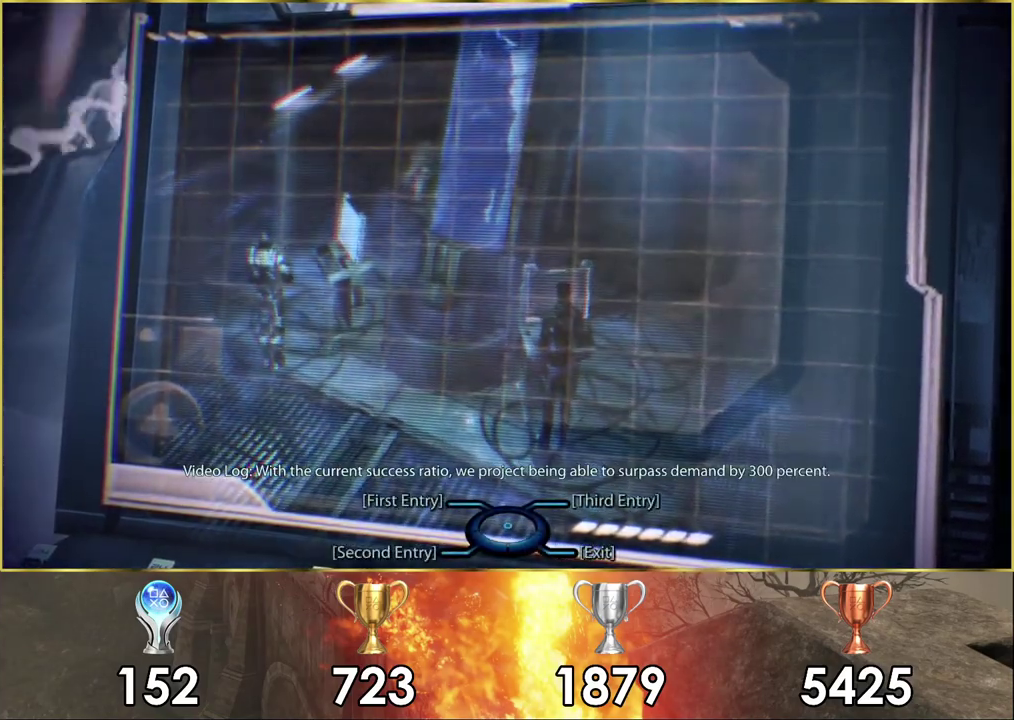
{"dt_ms": 500, "buttons": [], "left_stick": "center", "right_stick": "center", "events": []}
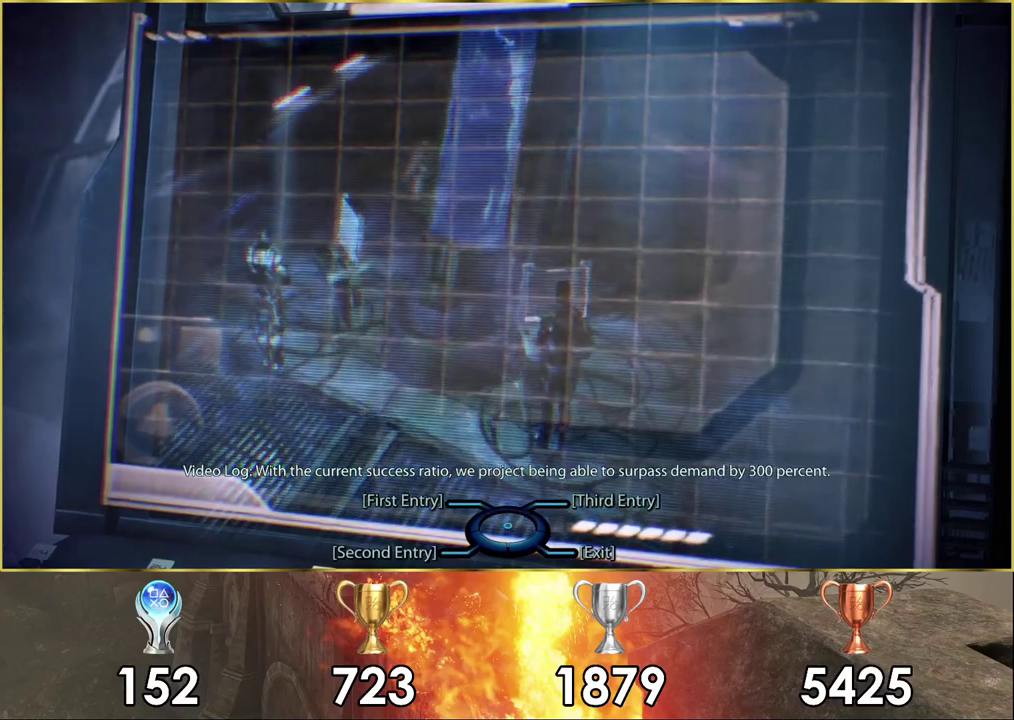
{"dt_ms": 500, "buttons": [], "left_stick": "center", "right_stick": "center", "events": []}
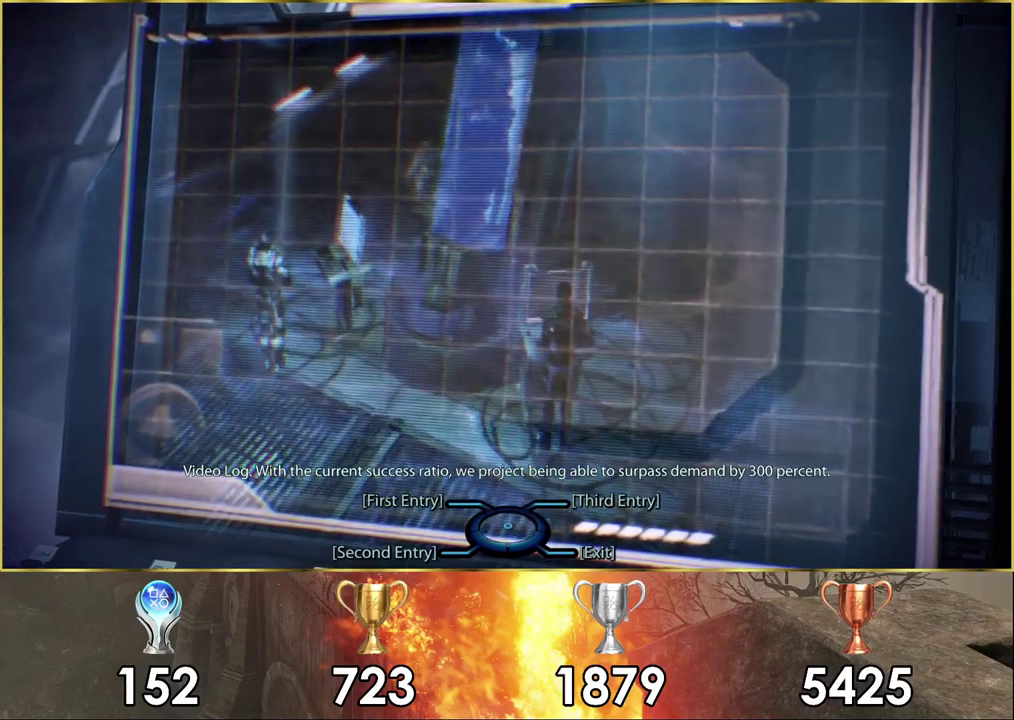
{"dt_ms": 400, "buttons": [], "left_stick": "down-right", "right_stick": "center", "events": [[400, "left_stick", "down-right"]]}